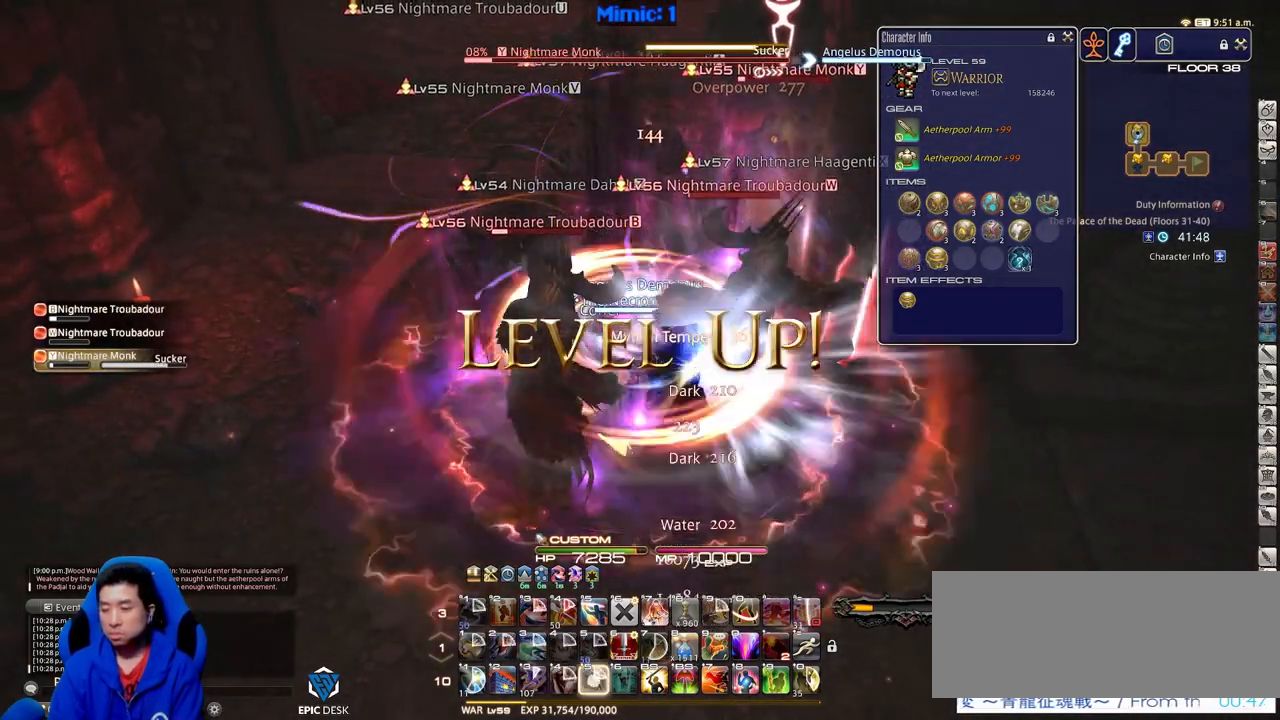
Gameplay with keyboard; each line is a JSON object with the keys held at the frame after it. "events" lists presses ("down") and releases ("up") of ".", "/", "0", "1", "2", "3", "4", "5", "6", "7", "8", "9", "a", "alt_l", "alt_r", "b", "backslash", "backspace", "c", "caps_lock", "comma", "ctrl", "d", "down", "e", "equals", "escape", "f", "f1", "f10", "f11", "f12", "f2", "f3", "f4", "f5", "f6", "f7", "f8", "f9", "g", "h", "i", "j", "k", "l", "lbracket", "left", "m", "minus", "n", "o", "p", "q", "quote", "r", "rbracket", "return", "right", "s", "semicolon", "shift_l", "shift_r", "space", "super", "t", "tab", "tilde", "u", "up", "v", "w", "x", "y" and "z" between this image and that frame as [ms after this image, input, new state], when the widget could be followed in between. No other keys are recorded. Mouse input is not recorded.
{"keys": ["s"], "events": [[83, "5", "down"], [183, "5", "up"], [183, "shift_r", "up"], [317, "return", "down"], [467, "return", "up"], [467, "s", "down"]]}
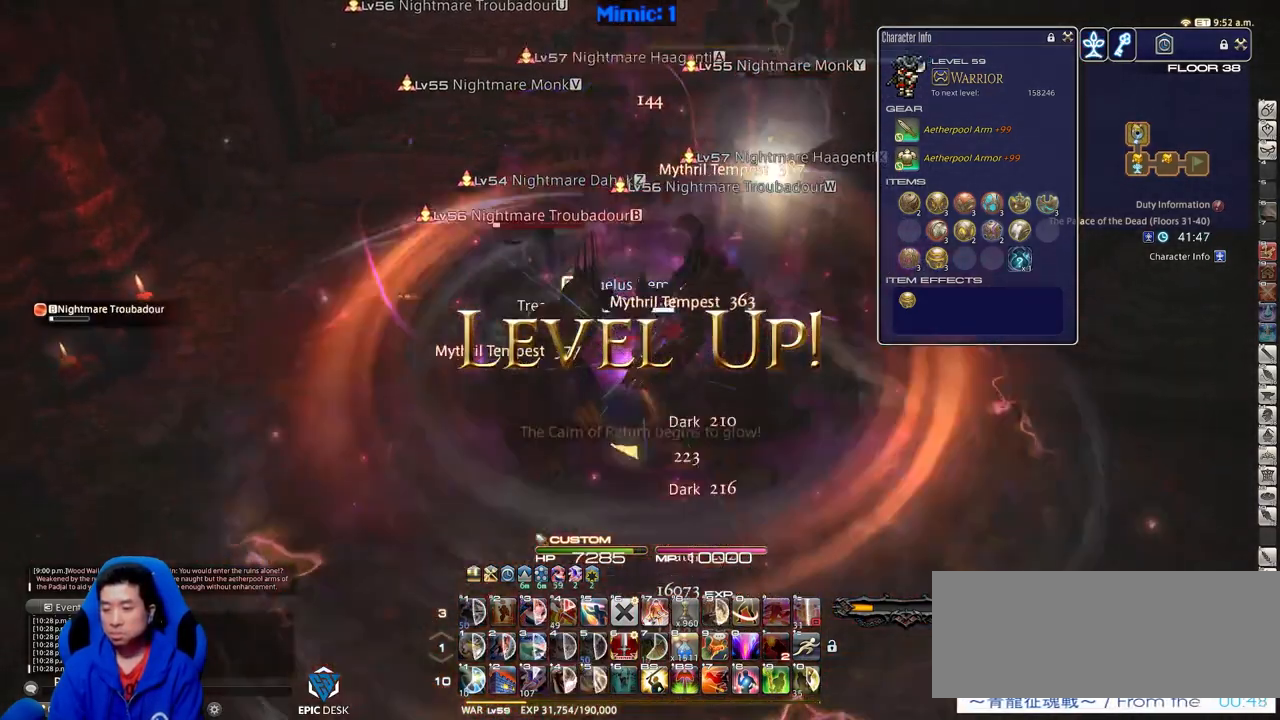
{"keys": ["a"], "events": [[150, "d", "down"], [284, "a", "down"], [334, "d", "up"], [484, "s", "up"]]}
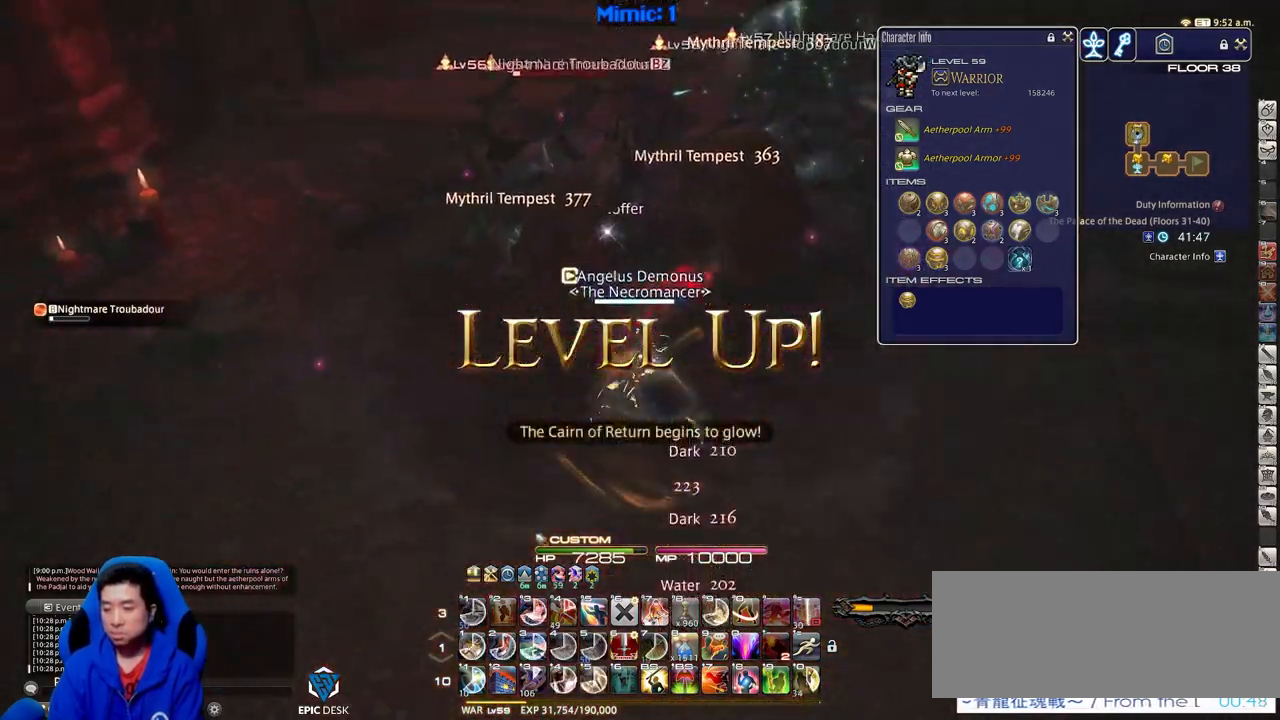
{"keys": ["alt_r", "q", "w"], "events": [[16, "rbracket", "down"], [66, "rbracket", "up"], [167, "rbracket", "down"], [167, "w", "down"], [350, "rbracket", "up"], [400, "a", "up"], [450, "alt_r", "down"], [500, "q", "down"]]}
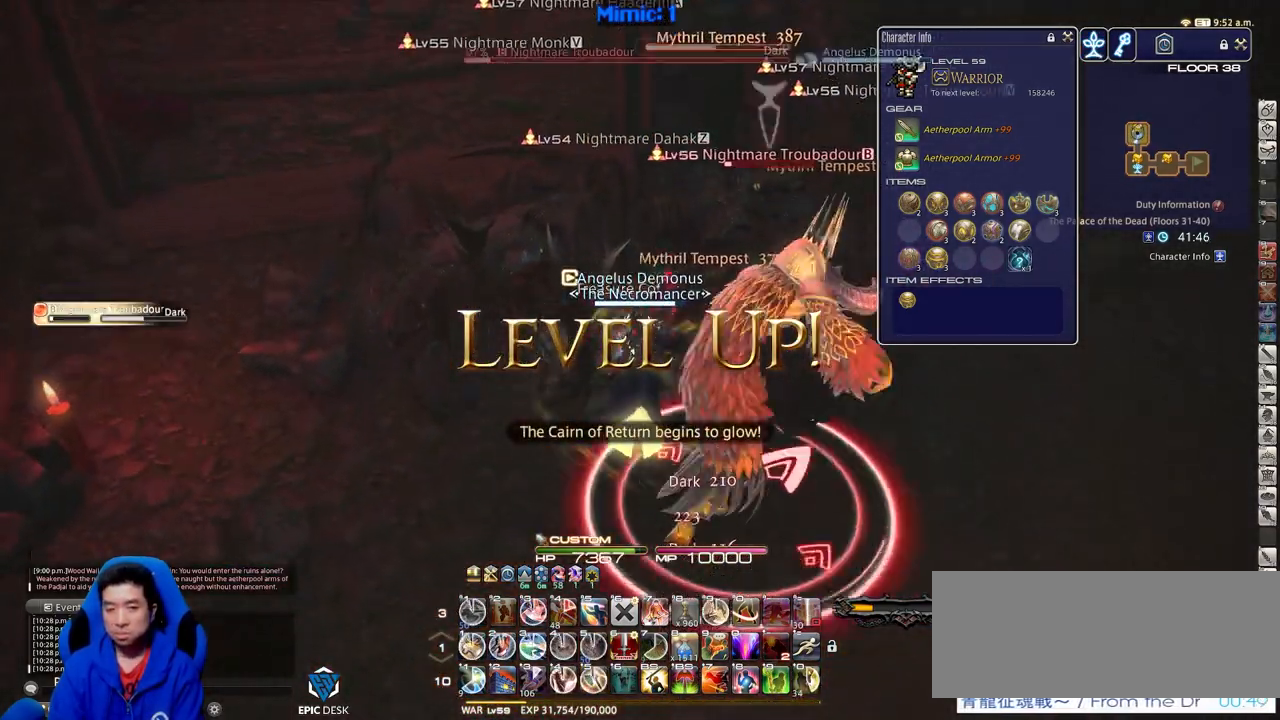
{"keys": ["1", "rbracket", "w"], "events": [[84, "q", "up"], [134, "alt_r", "up"], [317, "w", "up"], [367, "rbracket", "down"], [367, "w", "down"], [467, "1", "down"], [467, "rbracket", "up"], [501, "rbracket", "down"]]}
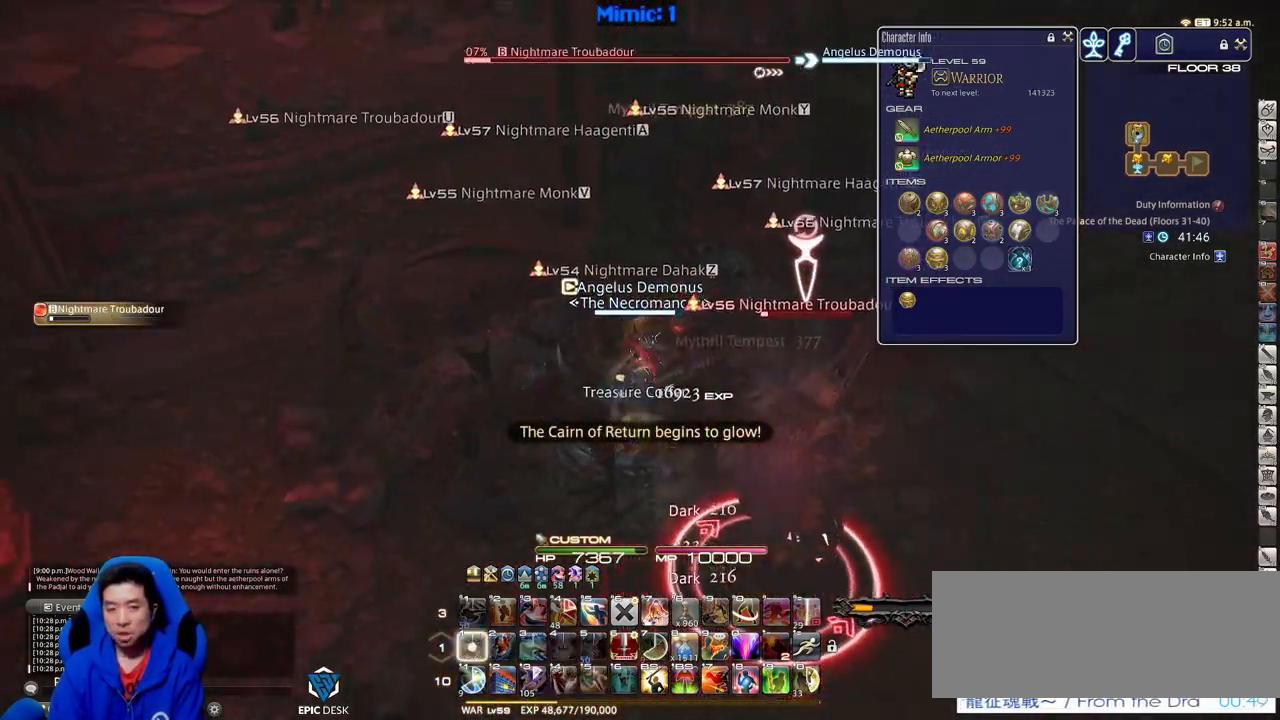
{"keys": ["1", "d"], "events": [[50, "1", "up"], [100, "1", "down"], [100, "w", "up"], [150, "1", "up"], [150, "d", "down"], [150, "rbracket", "up"], [200, "1", "down"]]}
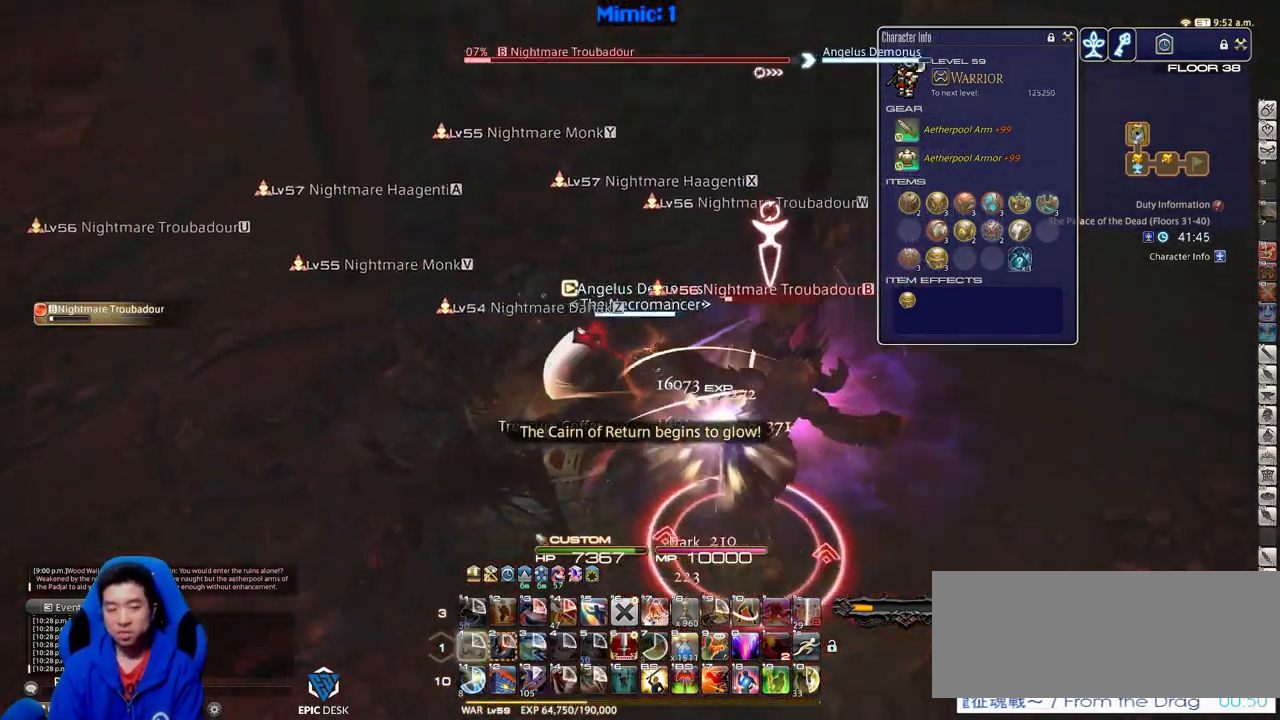
{"keys": ["a", "p"], "events": [[117, "1", "up"], [301, "a", "down"], [301, "p", "down"], [351, "d", "up"]]}
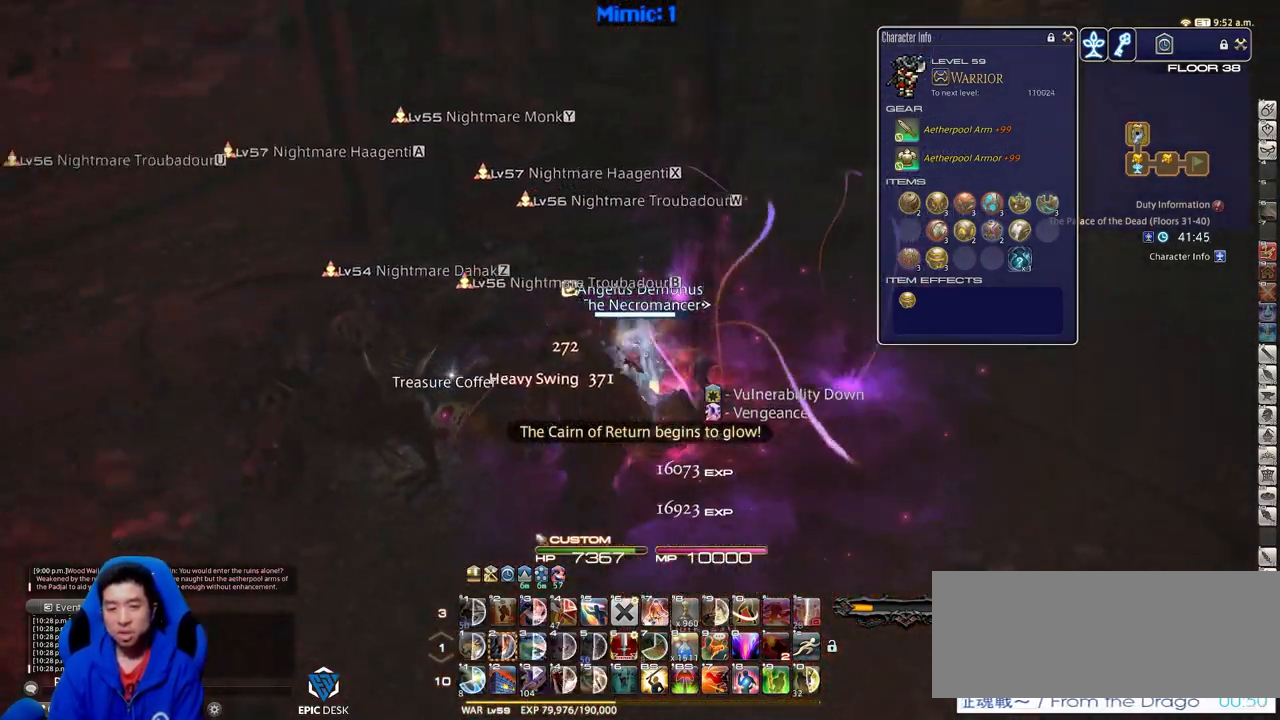
{"keys": ["a", "w"], "events": [[133, "p", "up"], [267, "return", "down"], [317, "w", "down"], [367, "return", "up"]]}
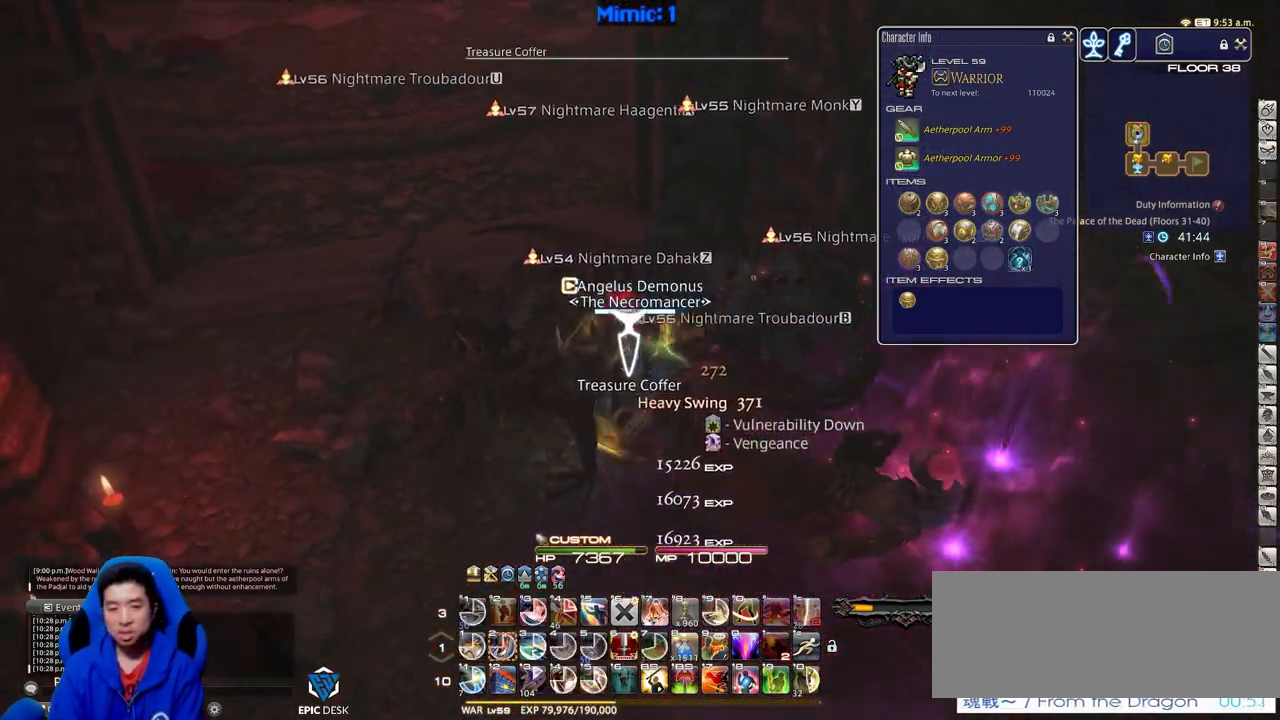
{"keys": ["d", "rbracket"], "events": [[50, "a", "up"], [50, "d", "down"], [100, "w", "up"], [251, "return", "down"], [334, "return", "up"], [484, "rbracket", "down"]]}
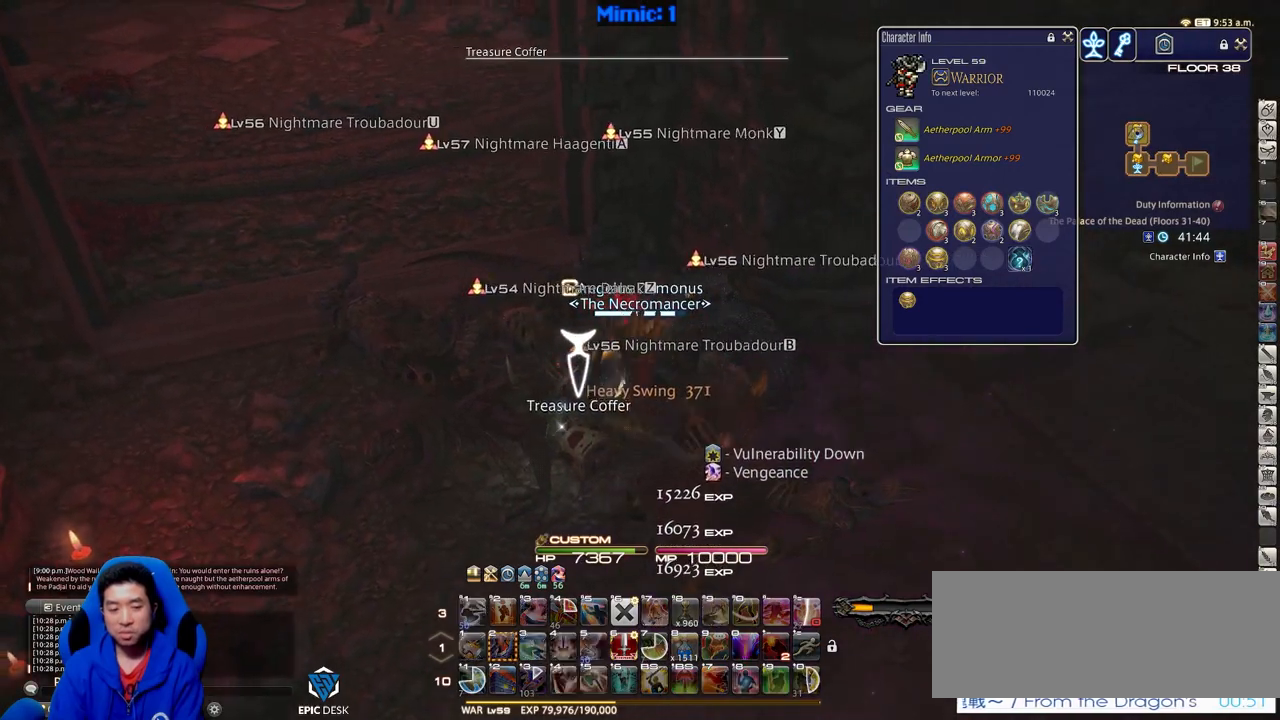
{"keys": ["d", "rbracket"], "events": [[217, "rbracket", "up"], [350, "rbracket", "down"], [450, "minus", "down"], [500, "minus", "up"]]}
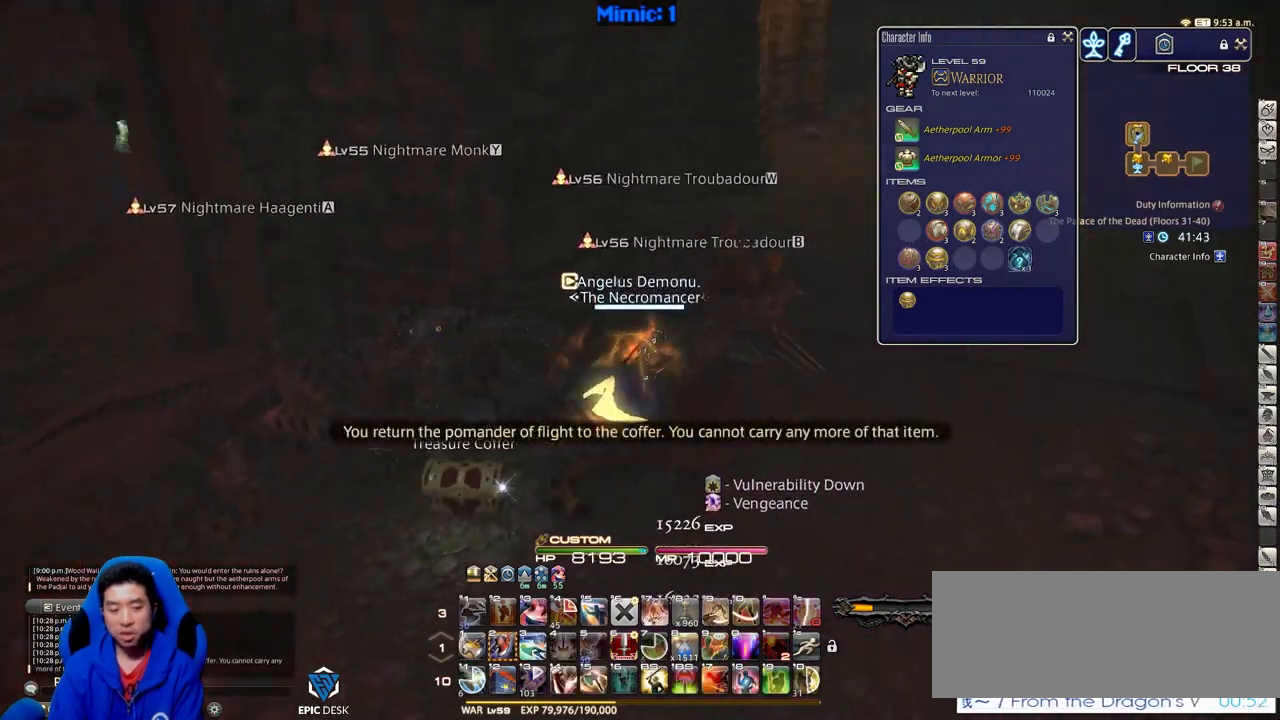
{"keys": ["d", "w"], "events": [[184, "w", "down"], [467, "rbracket", "up"]]}
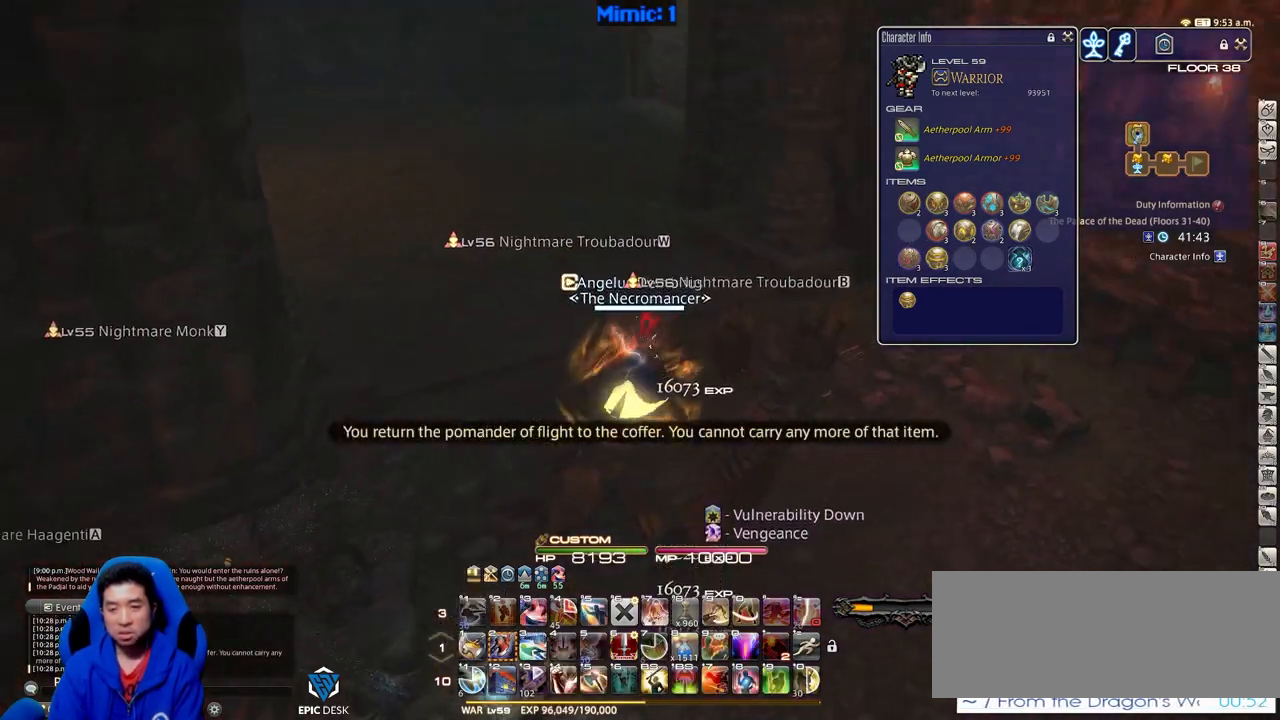
{"keys": ["w"], "events": [[150, "shift_r", "down"], [250, "d", "up"], [434, "shift_r", "up"]]}
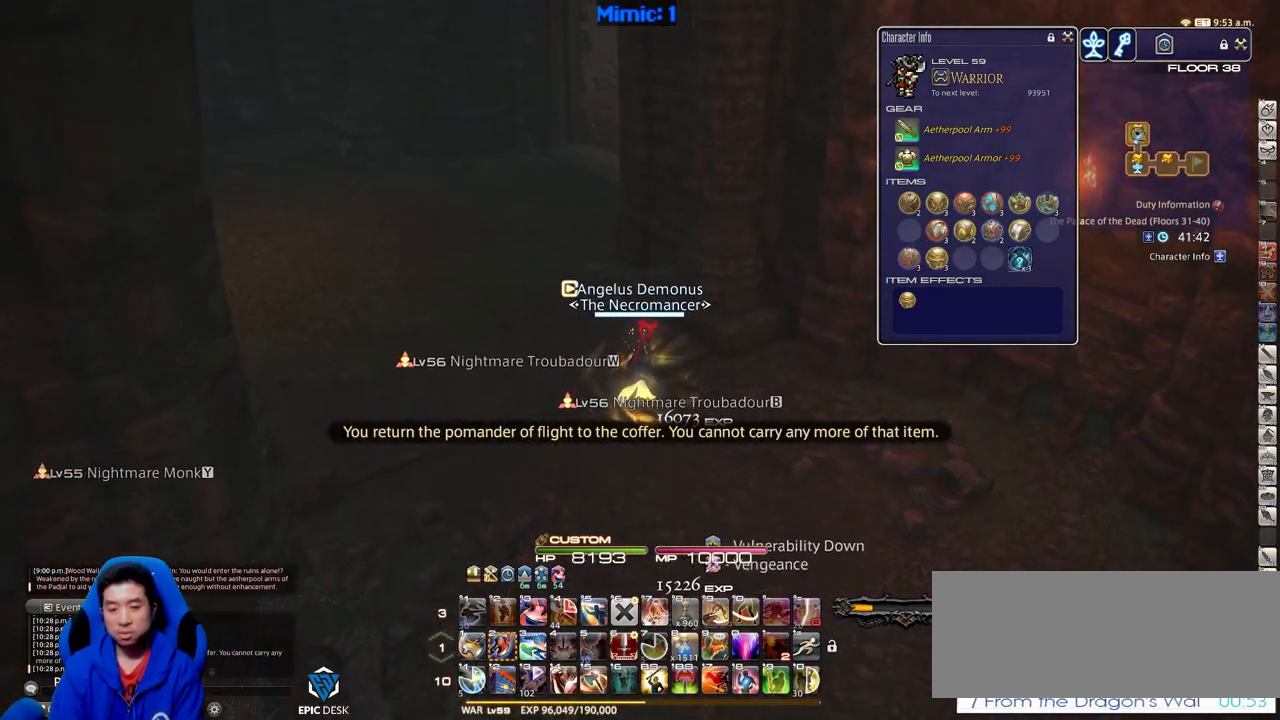
{"keys": ["w"], "events": [[167, "a", "down"], [251, "p", "down"], [351, "a", "up"], [401, "p", "up"]]}
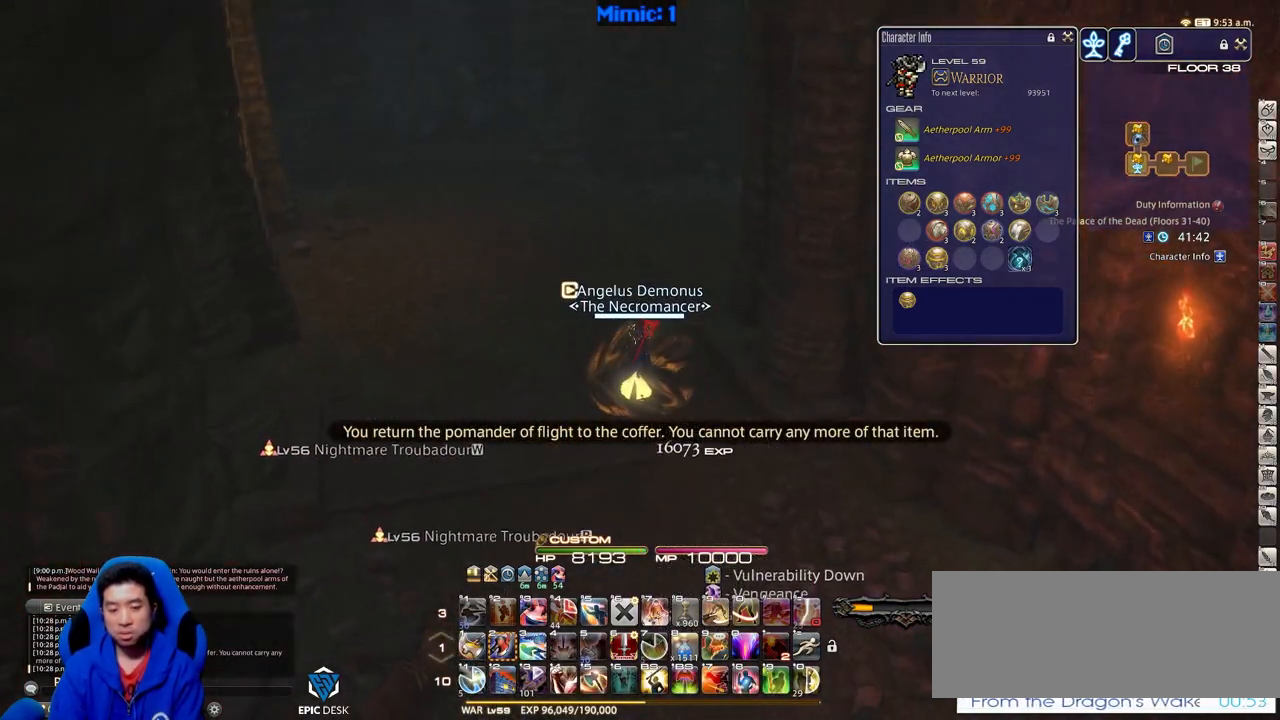
{"keys": ["w"], "events": []}
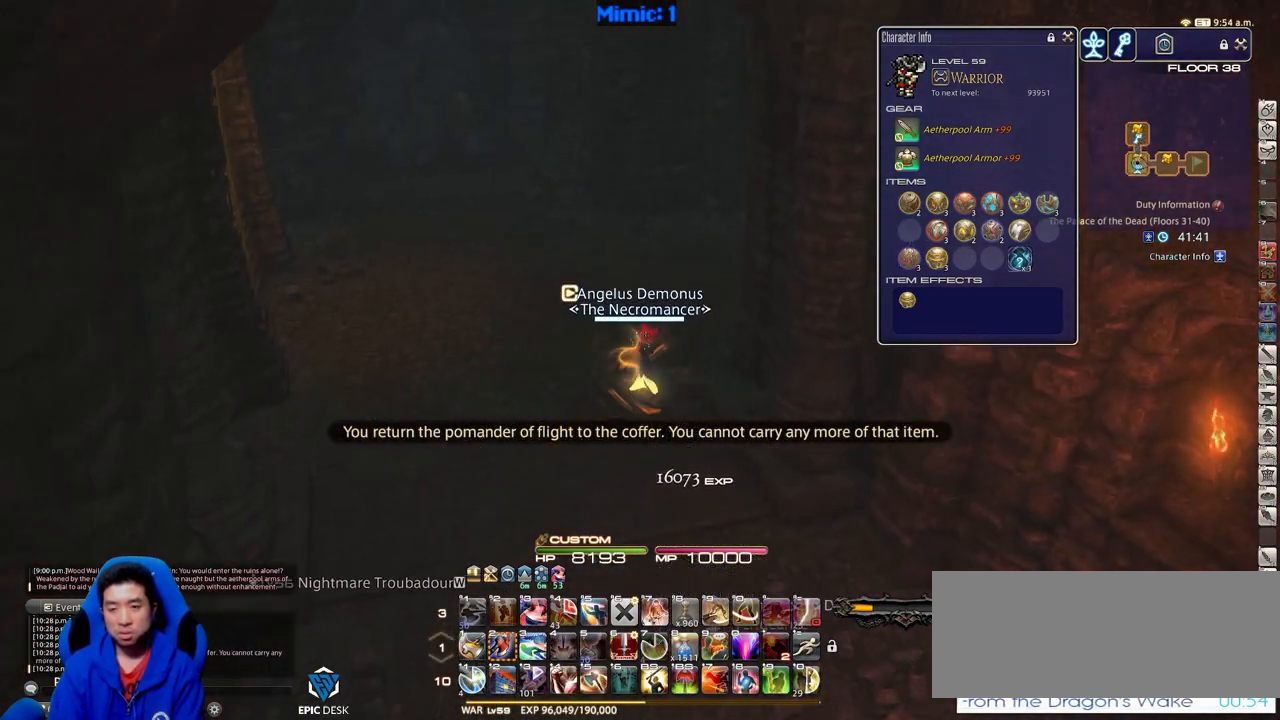
{"keys": ["minus", "rbracket", "w"], "events": [[100, "rbracket", "down"], [484, "minus", "down"]]}
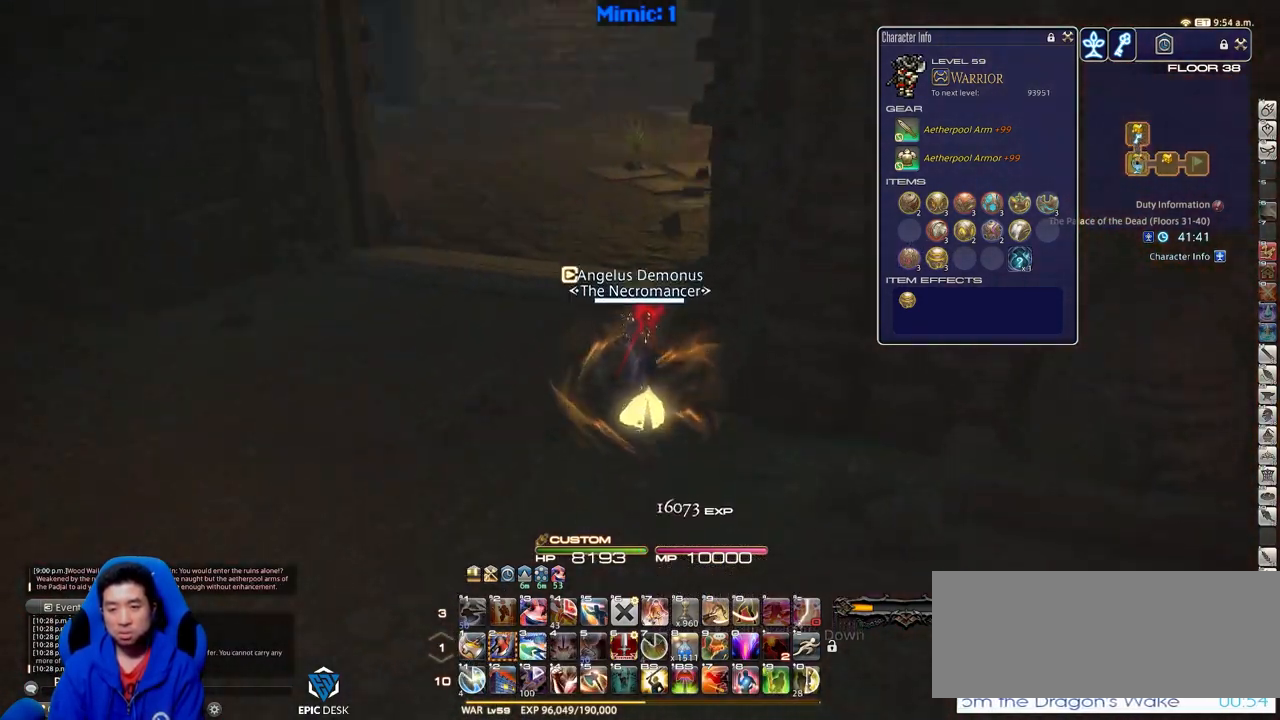
{"keys": ["a", "lbracket", "rbracket", "w"], "events": [[33, "a", "down"], [400, "minus", "up"], [500, "lbracket", "down"]]}
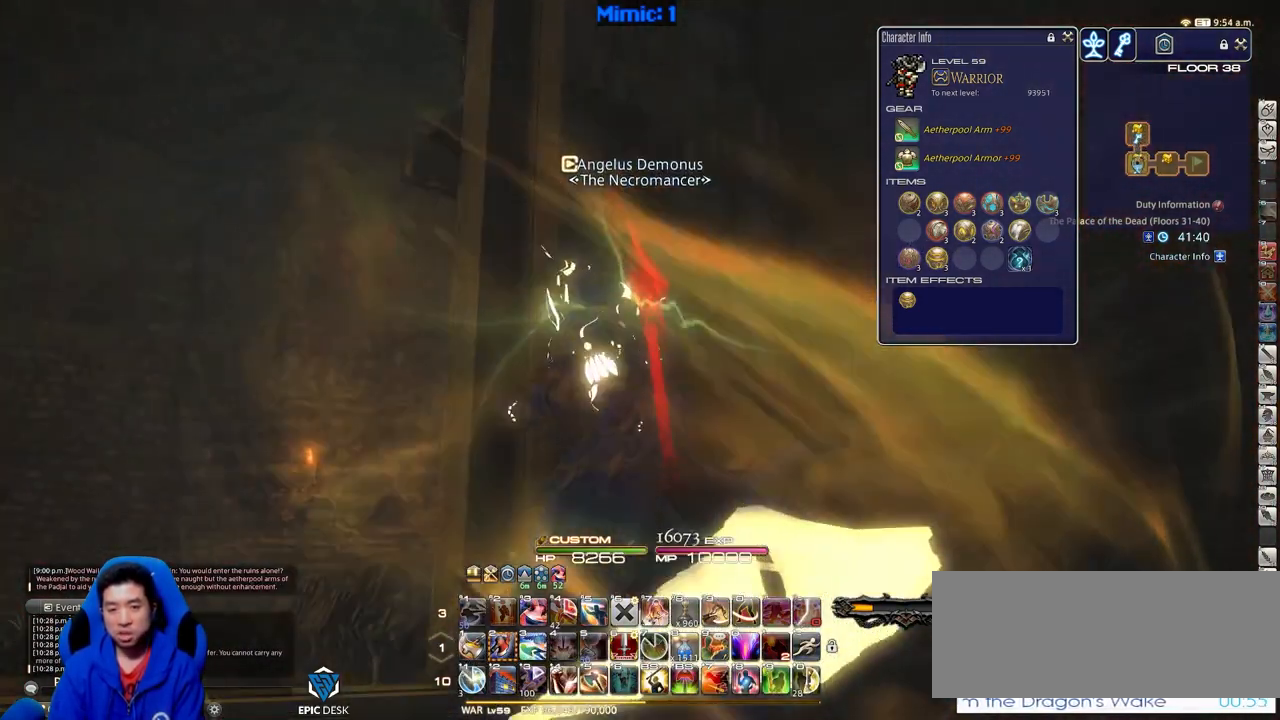
{"keys": ["a", "w"], "events": [[134, "rbracket", "up"], [367, "lbracket", "up"]]}
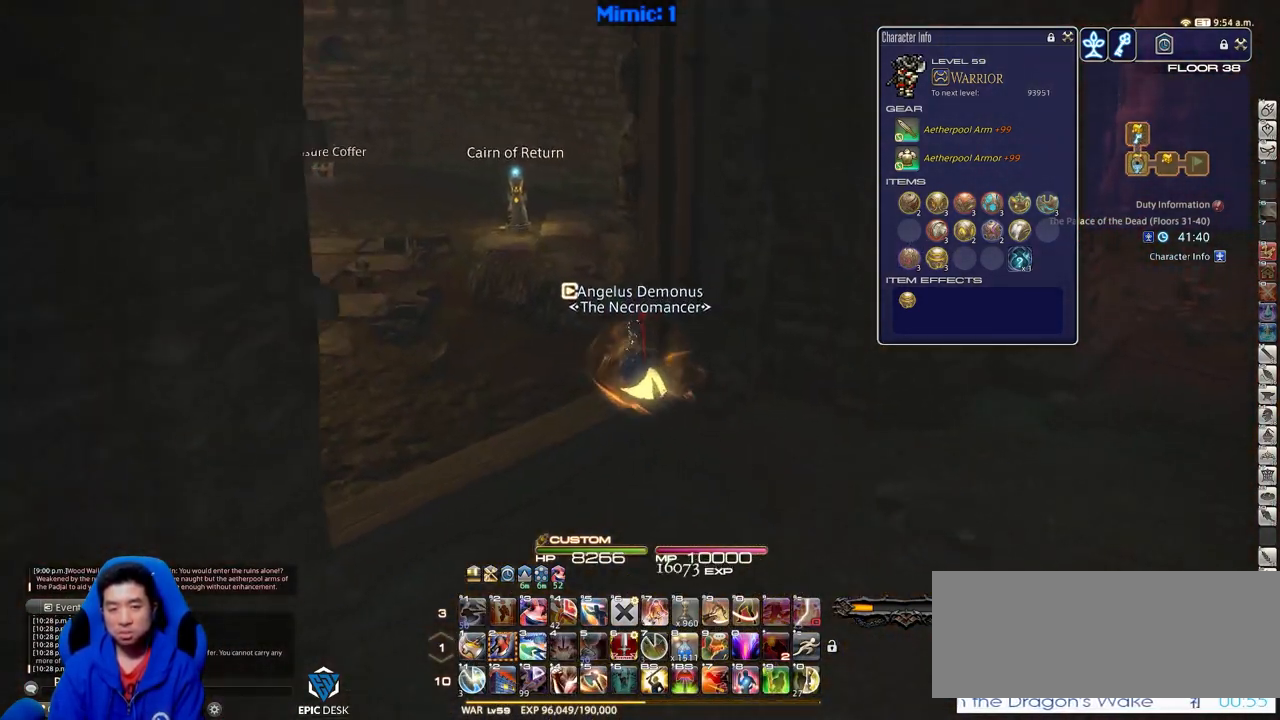
{"keys": [], "events": [[233, "a", "up"], [317, "w", "up"]]}
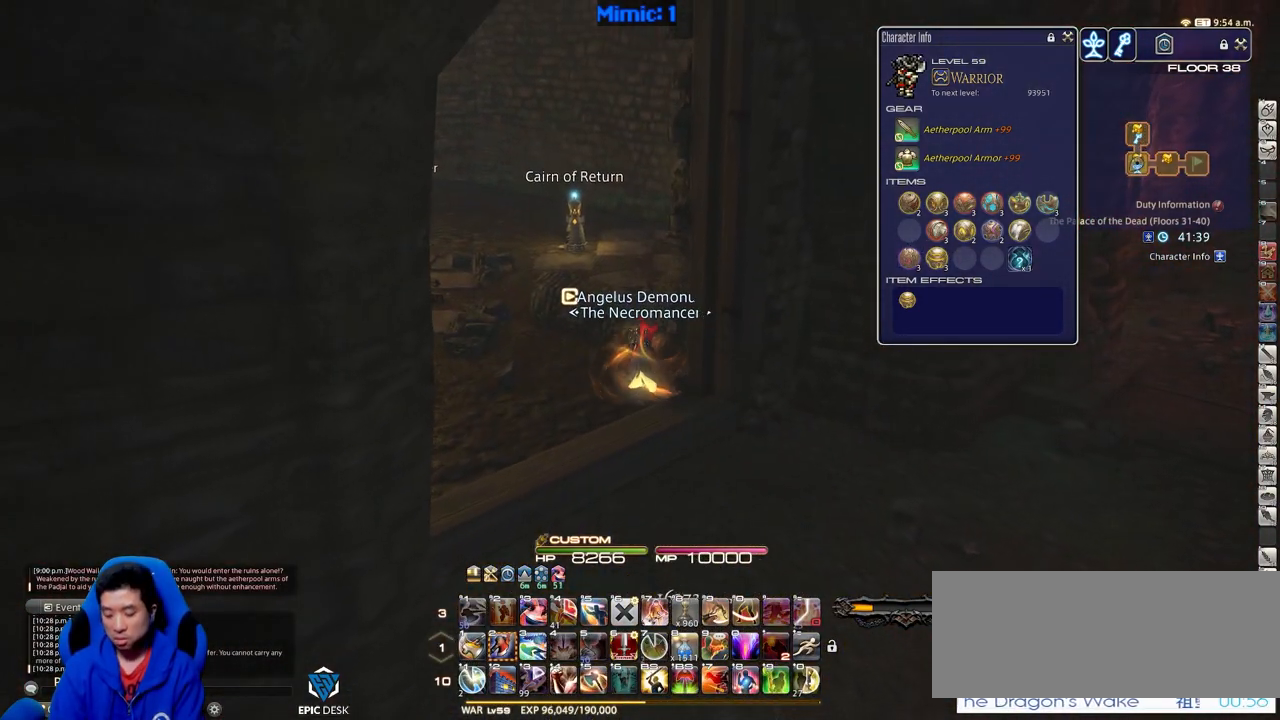
{"keys": ["s"], "events": [[50, "s", "down"]]}
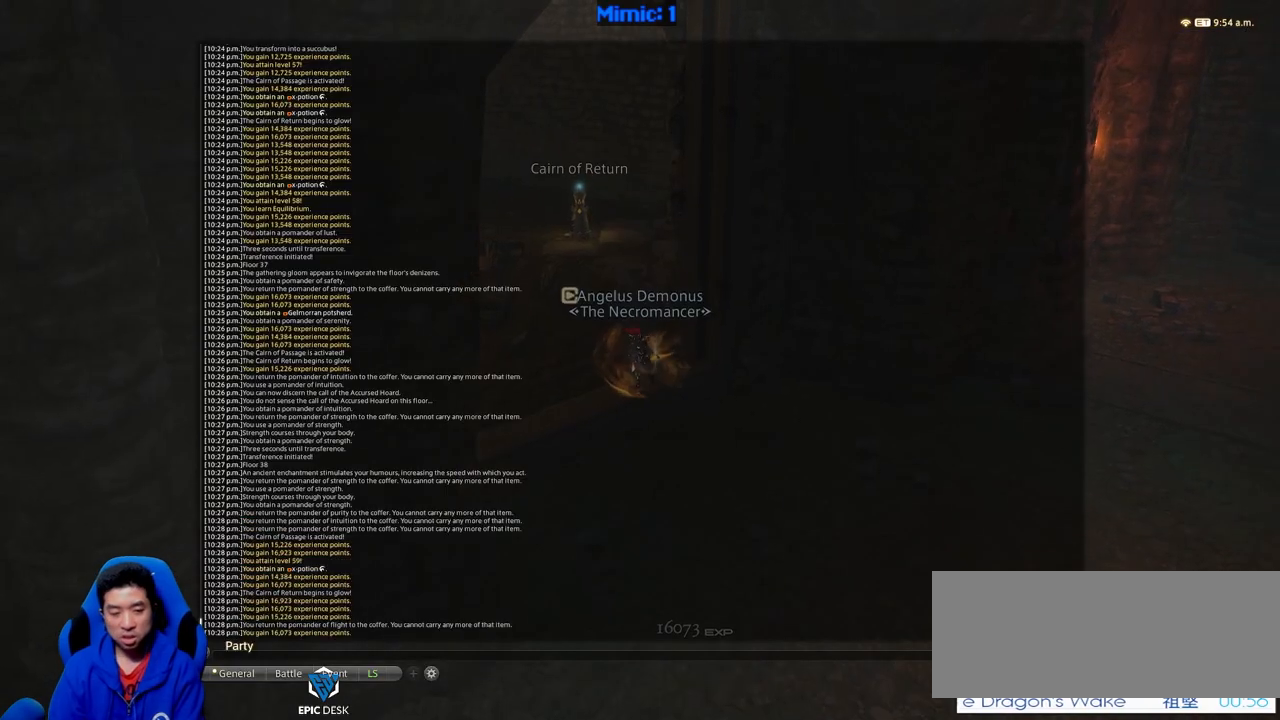
{"keys": ["d", "s"], "events": [[16, "d", "down"]]}
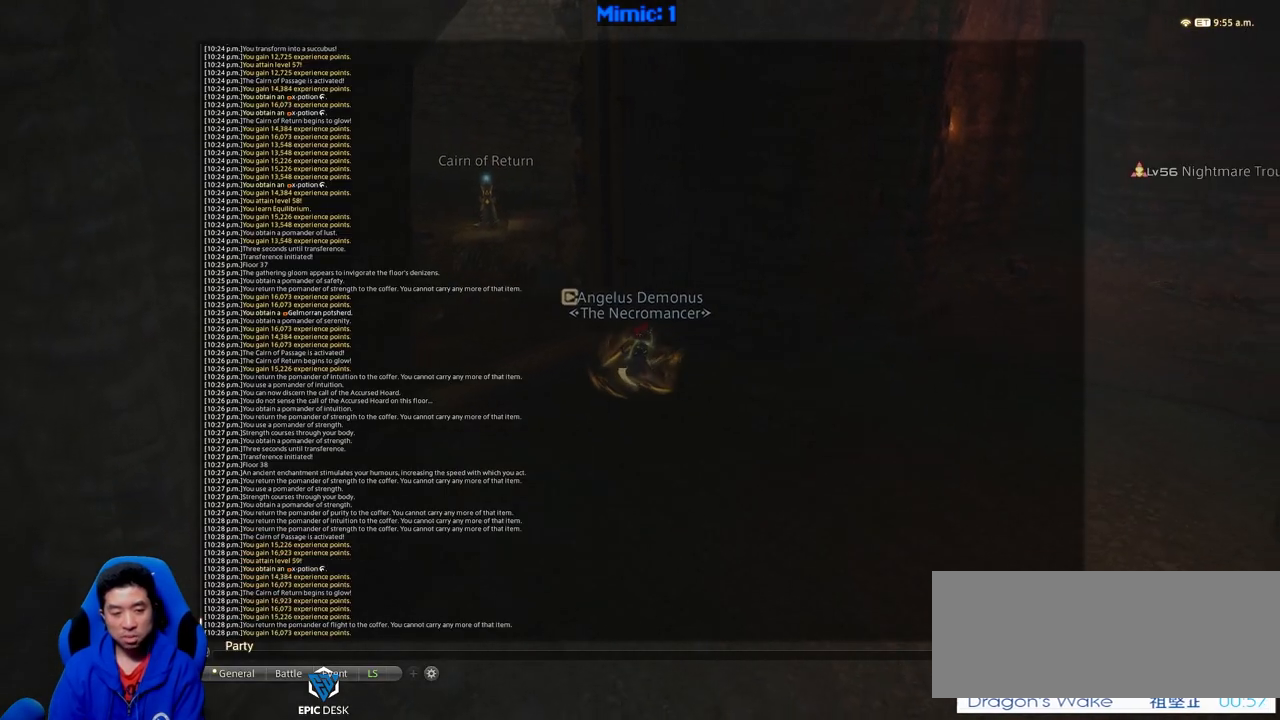
{"keys": ["d"], "events": [[34, "s", "up"]]}
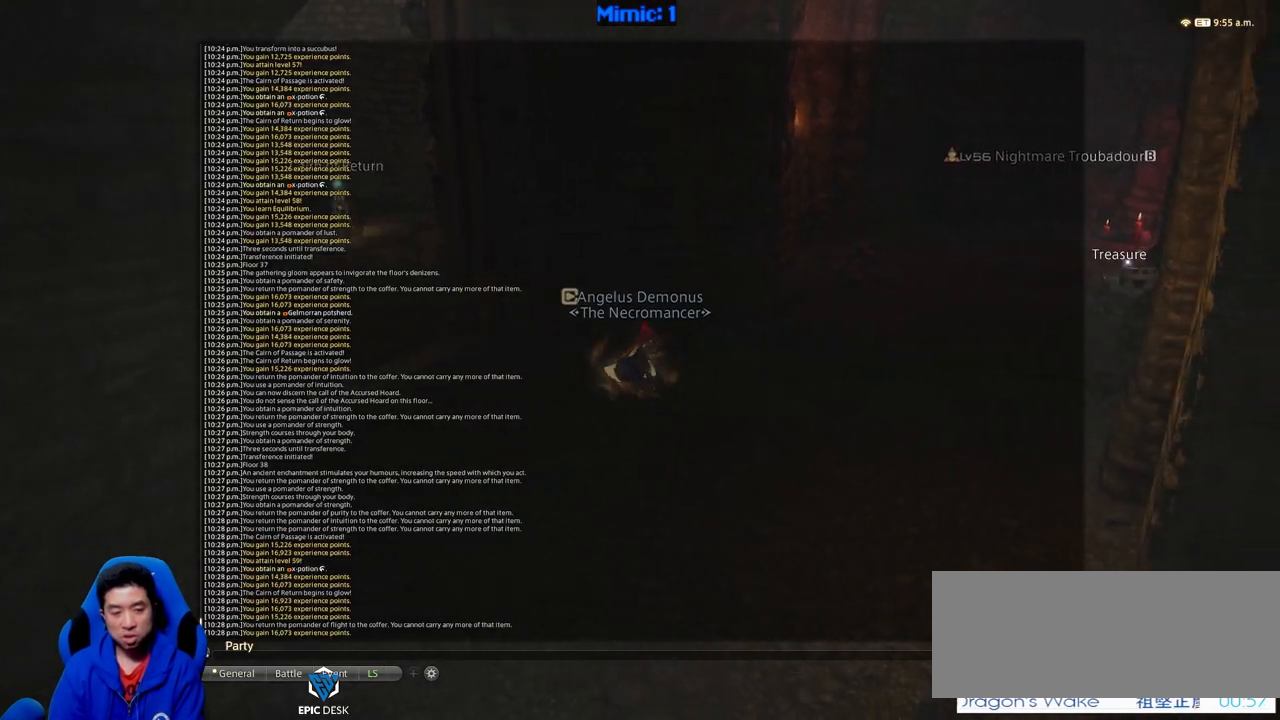
{"keys": ["d"], "events": []}
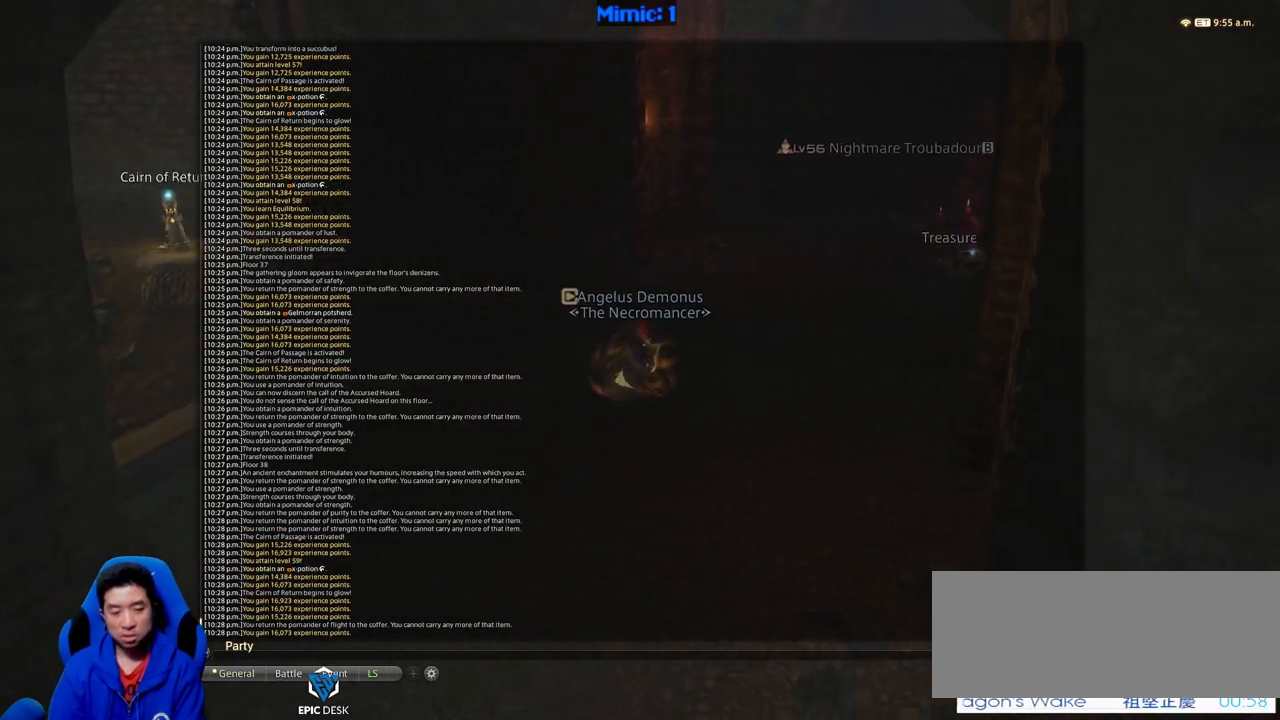
{"keys": ["d", "w"], "events": [[67, "w", "down"]]}
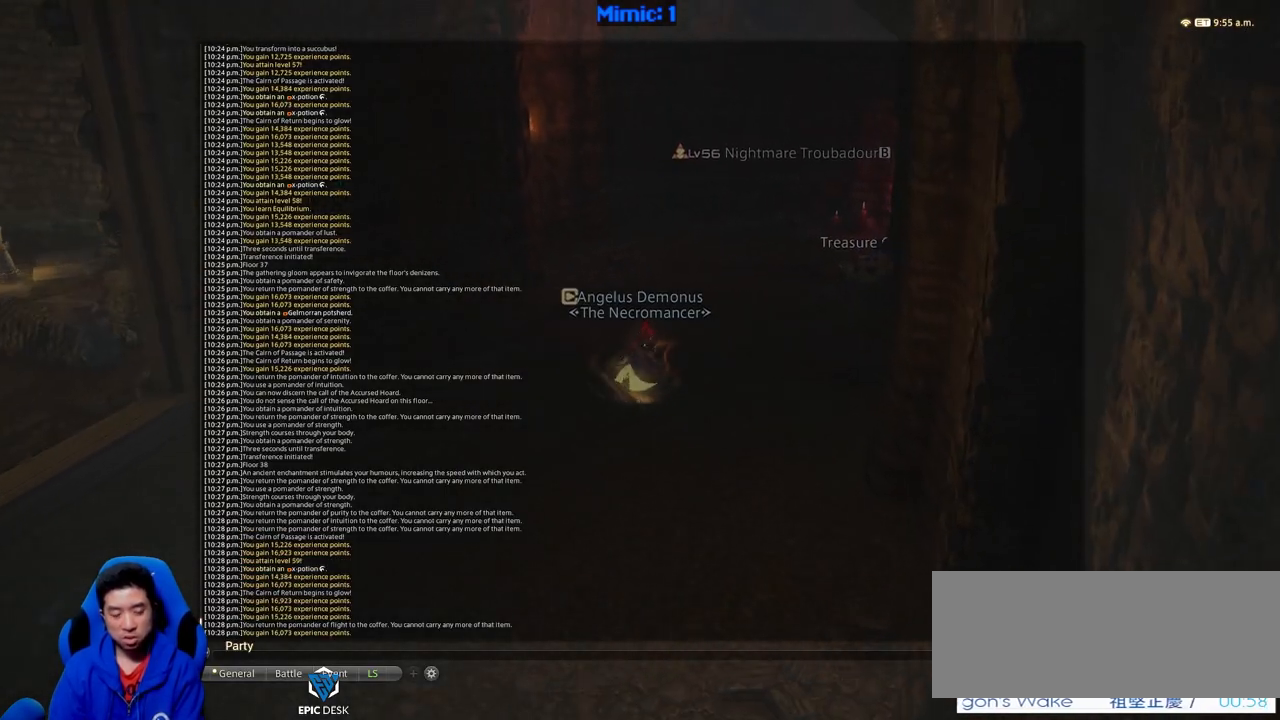
{"keys": ["d", "w"], "events": []}
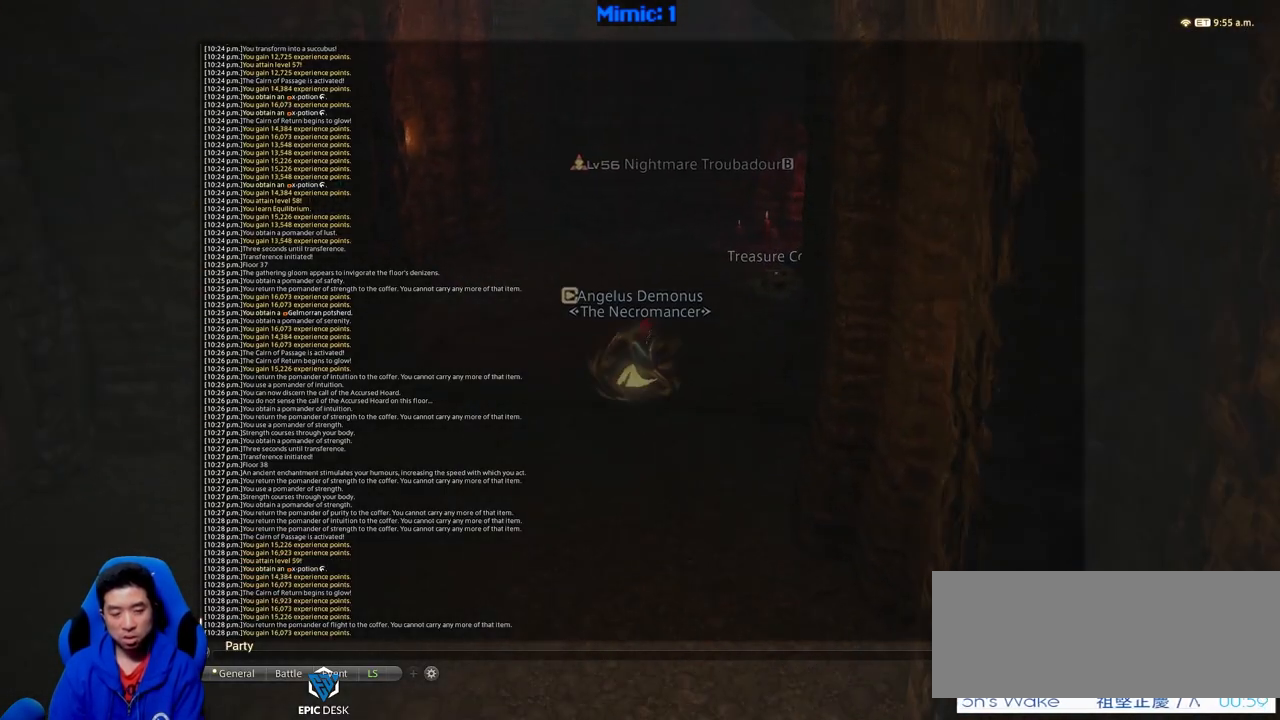
{"keys": ["w"], "events": [[334, "tilde", "down"], [484, "d", "up"], [484, "tilde", "up"]]}
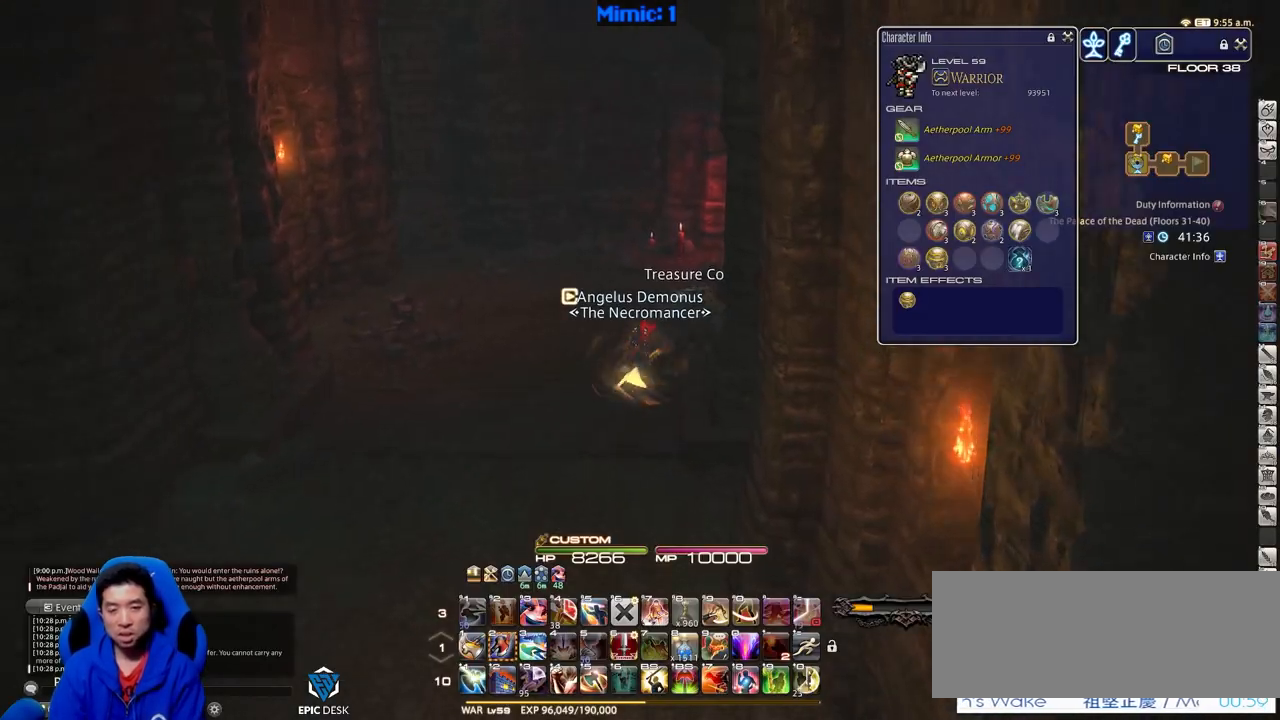
{"keys": ["rbracket", "w"], "events": [[167, "rbracket", "down"]]}